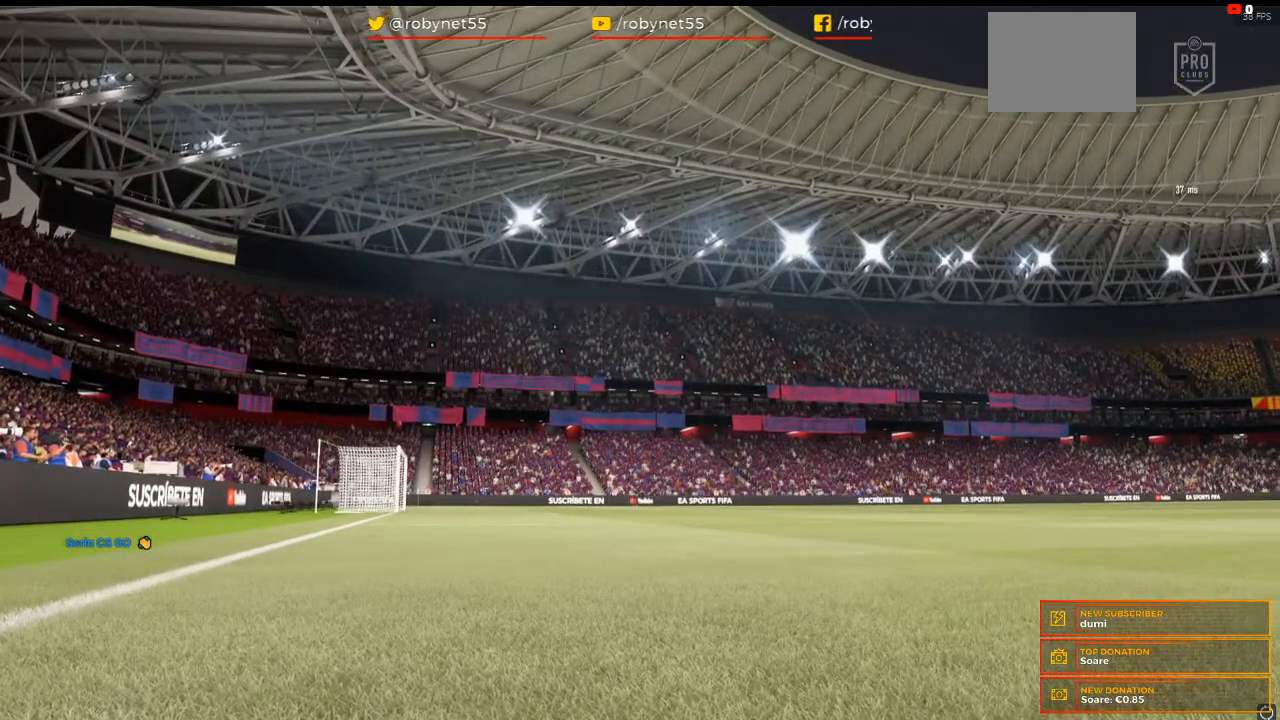
Gameplay with a controller (Xbox layout); each line is a JSON object with the inputs held at the frame after it. "events" lists button and stick changes between this image and that frame as [ms after this image, input, new state], when the widget could be followed in between. Not read: L3 R3.
{"buttons": [], "left_stick": "center", "right_stick": "center", "events": []}
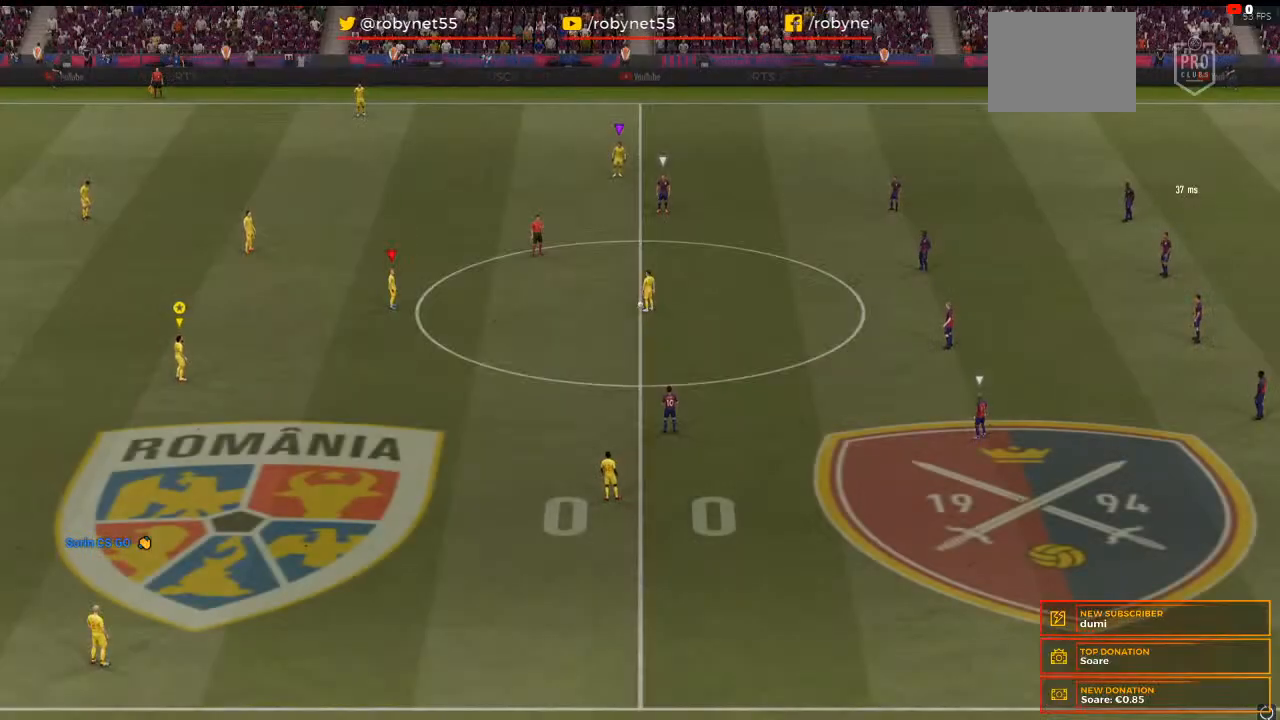
{"buttons": [], "left_stick": "center", "right_stick": "center", "events": []}
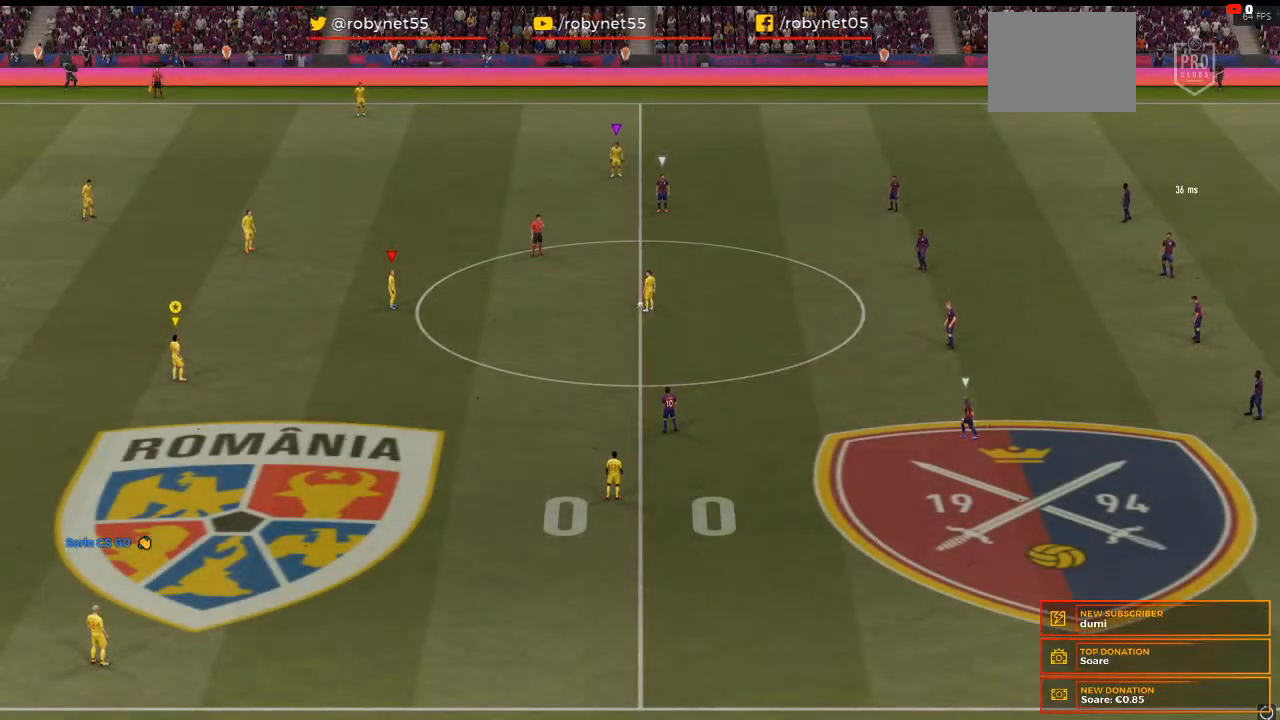
{"buttons": [], "left_stick": "center", "right_stick": "center", "events": []}
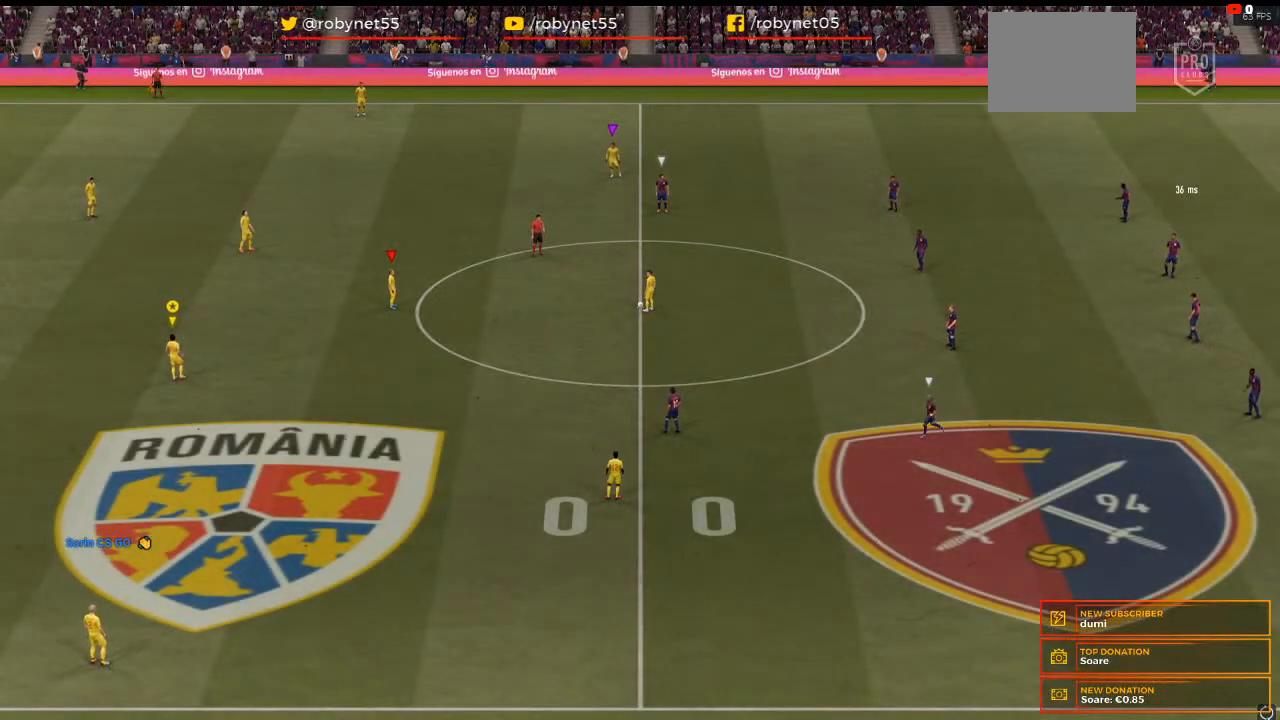
{"buttons": [], "left_stick": "center", "right_stick": "center", "events": []}
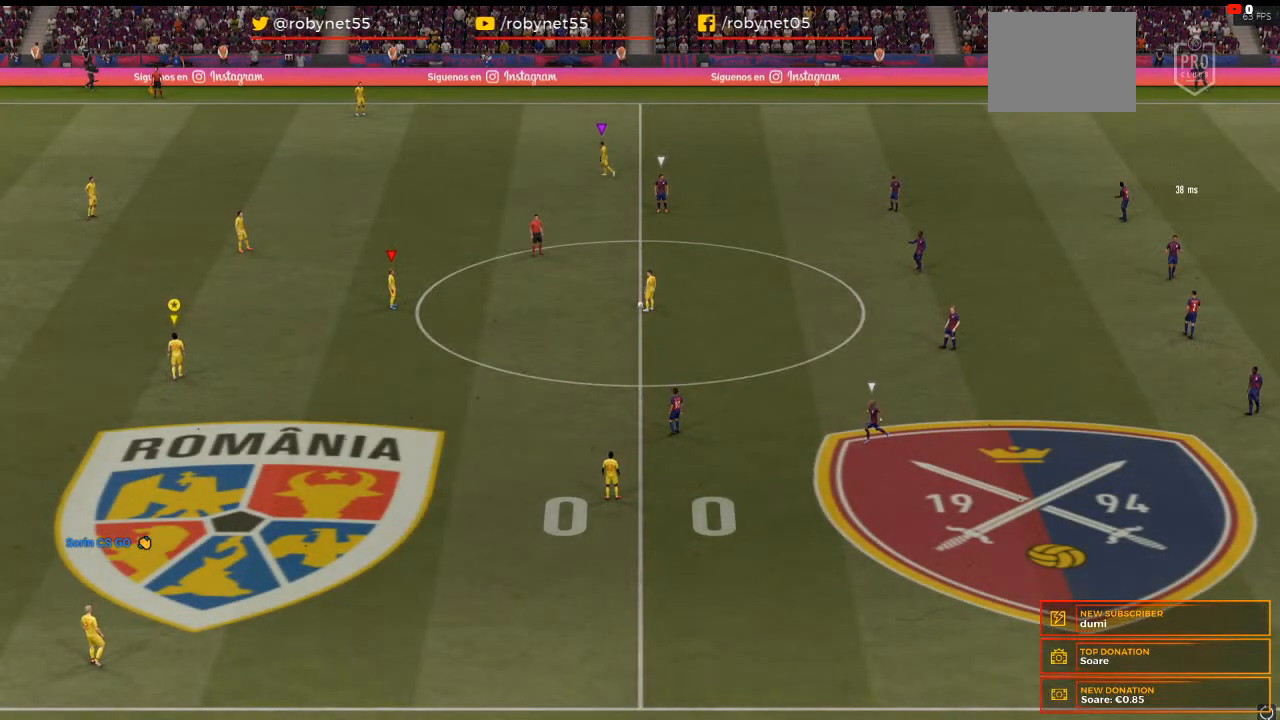
{"buttons": [], "left_stick": "center", "right_stick": "center", "events": []}
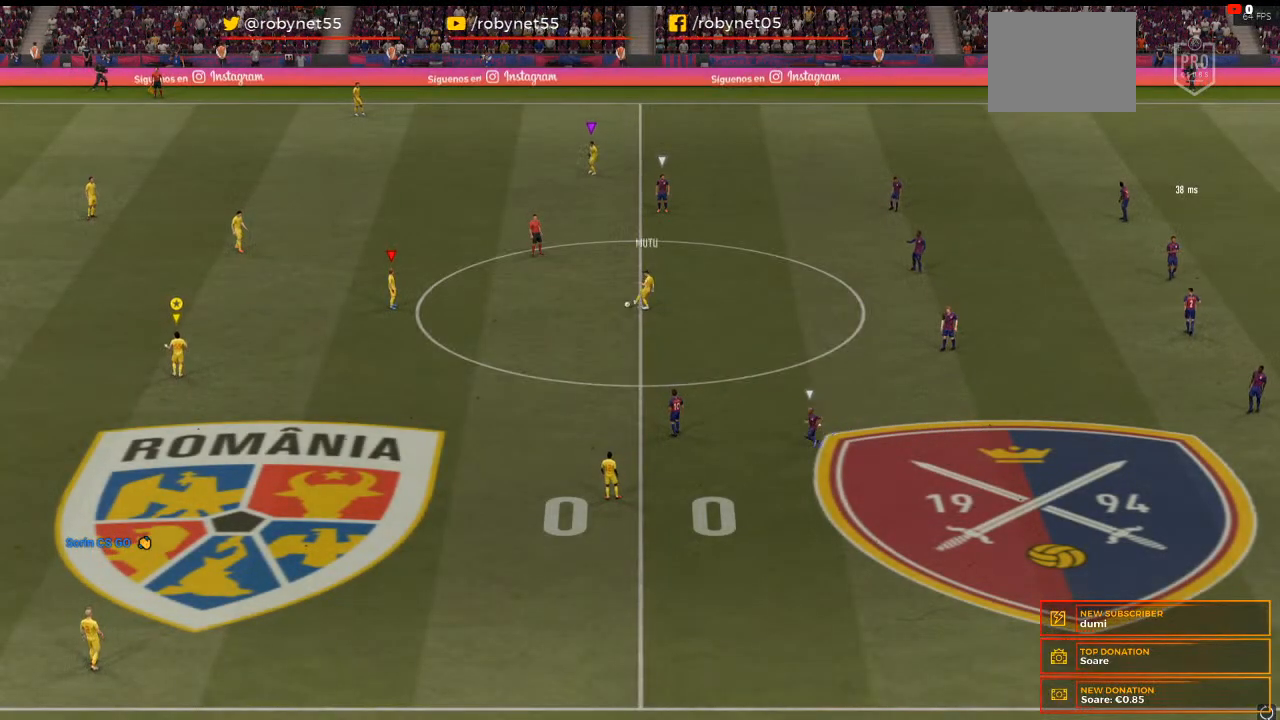
{"buttons": [], "left_stick": "center", "right_stick": "center"}
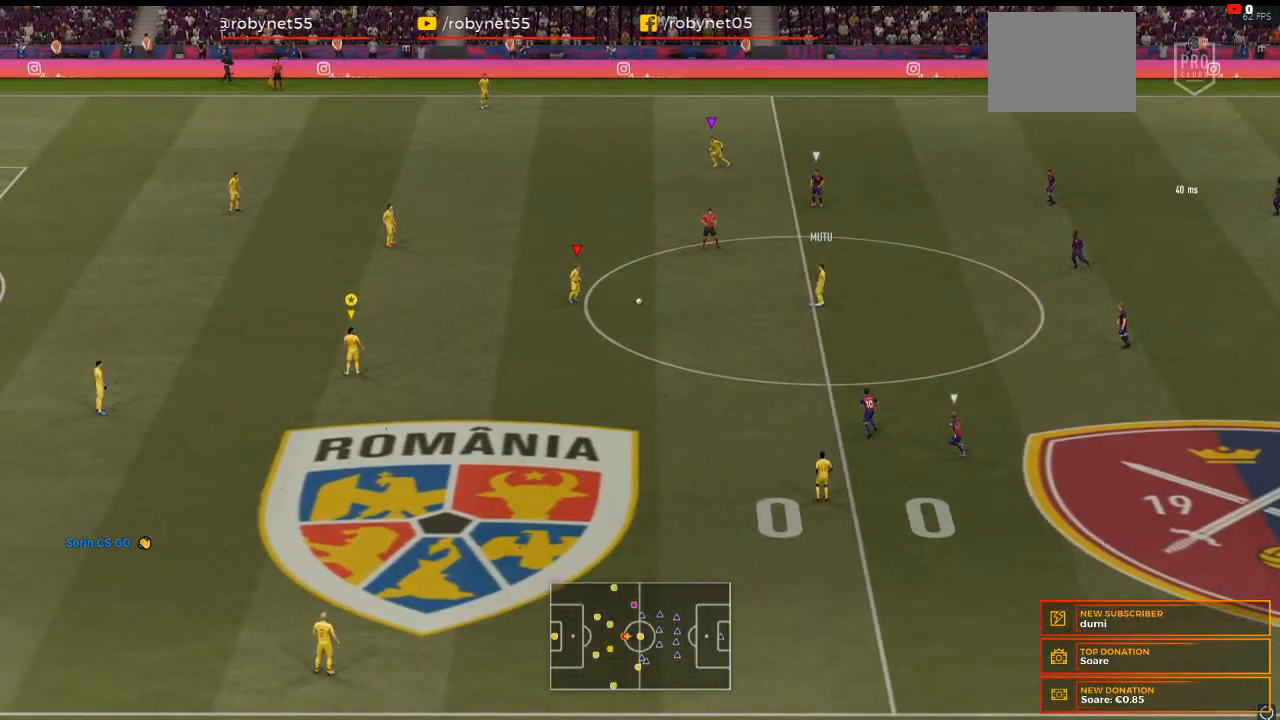
{"buttons": [], "left_stick": "center", "right_stick": "center", "events": []}
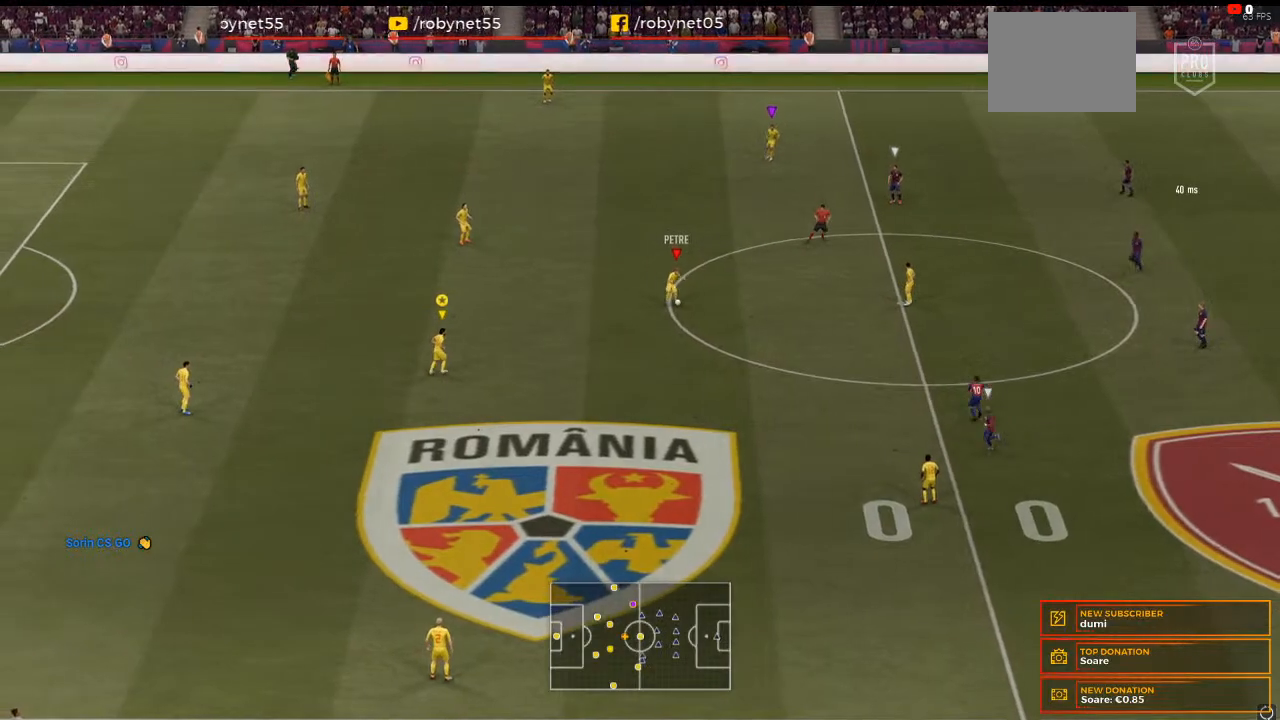
{"buttons": [], "left_stick": "center", "right_stick": "center", "events": []}
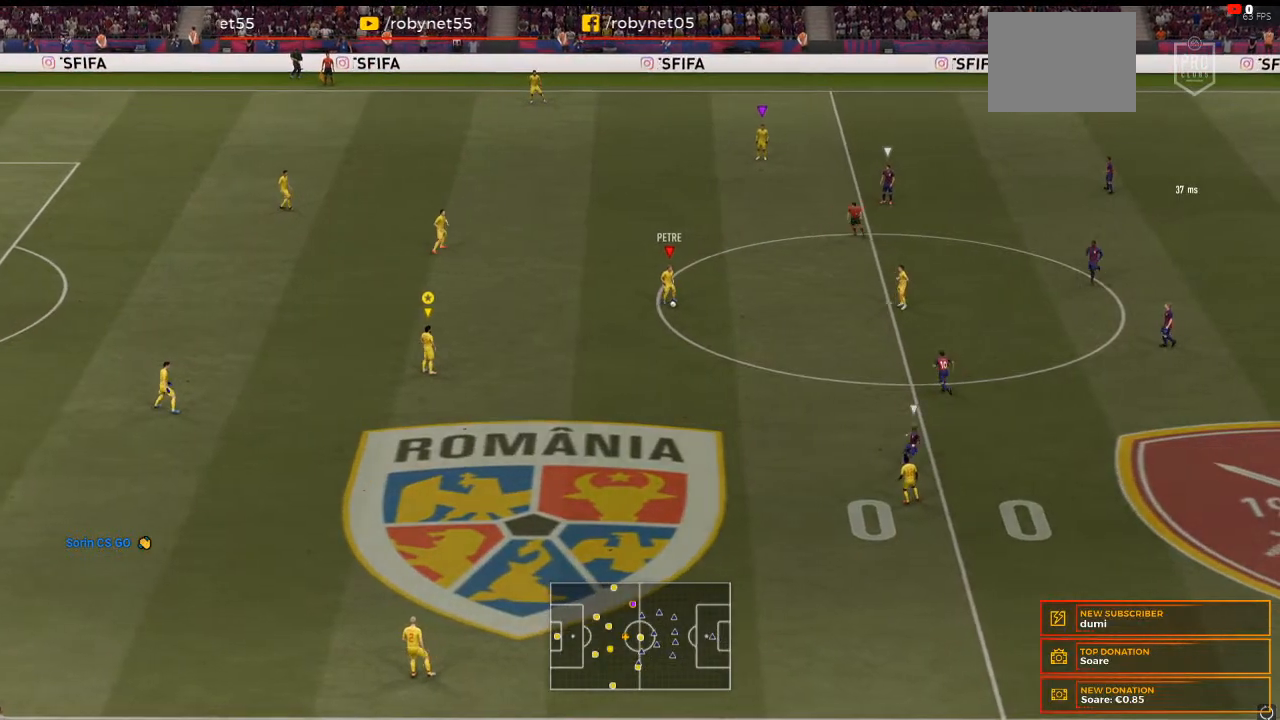
{"buttons": [], "left_stick": "center", "right_stick": "center", "events": []}
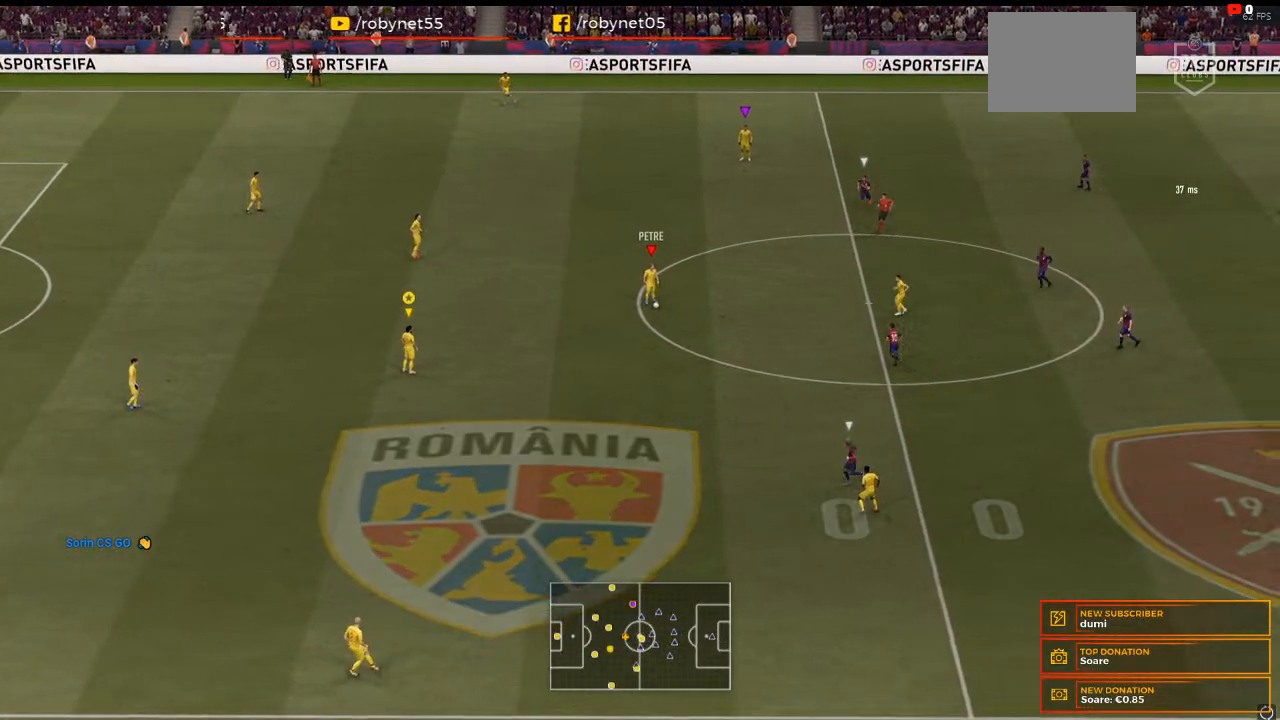
{"buttons": [], "left_stick": "center", "right_stick": "center", "events": []}
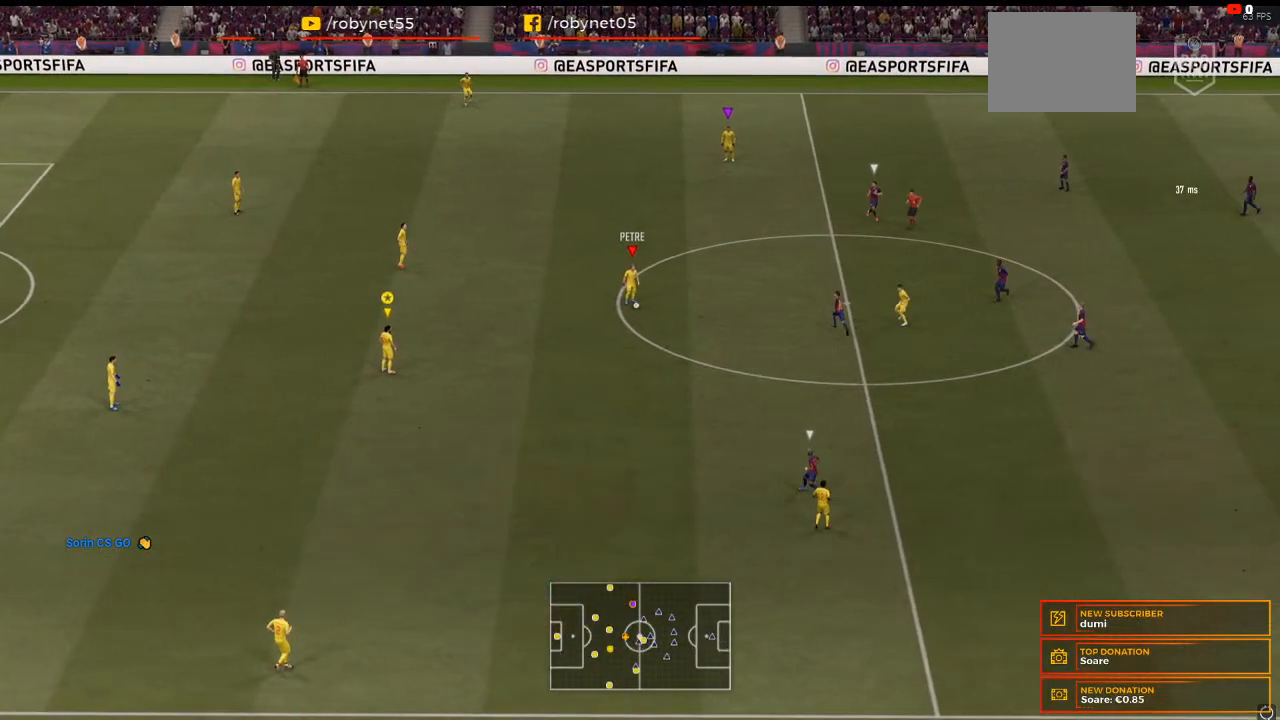
{"buttons": [], "left_stick": "down-left", "right_stick": "center", "events": [[433, "left_stick", "down-left"]]}
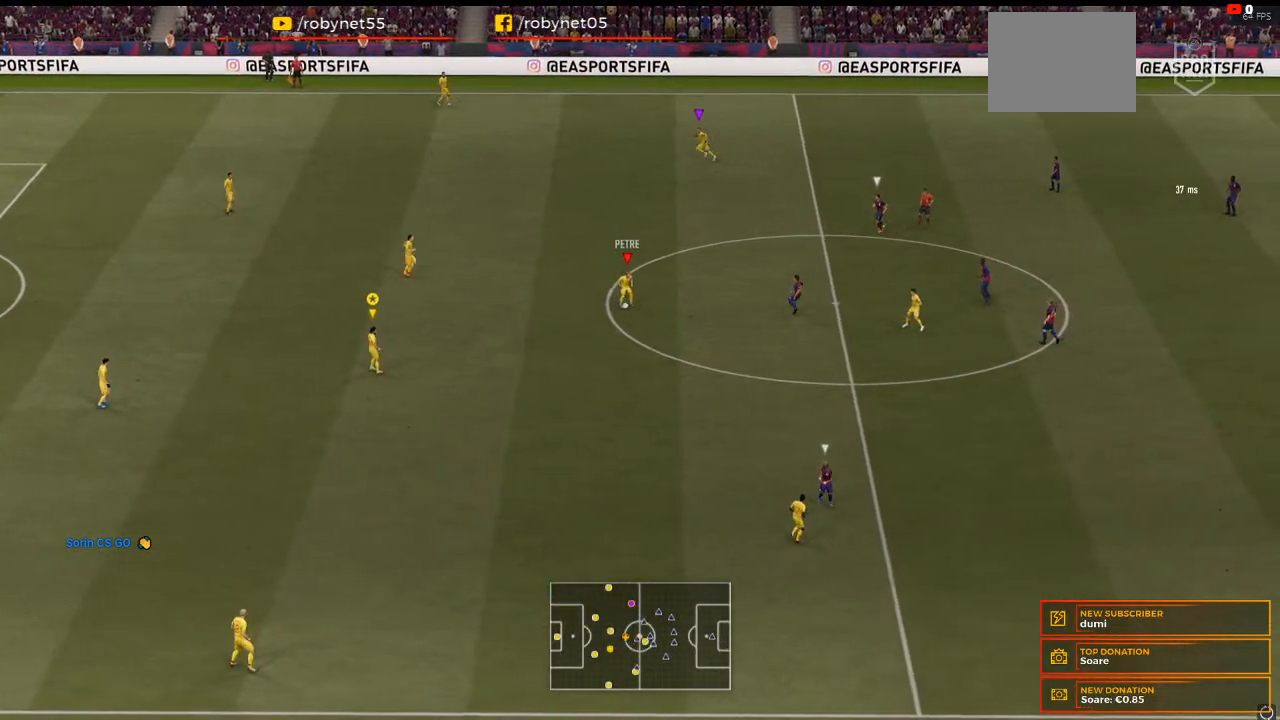
{"buttons": [], "left_stick": "down-right", "right_stick": "center", "events": [[33, "left_stick", "down"], [333, "left_stick", "down-right"]]}
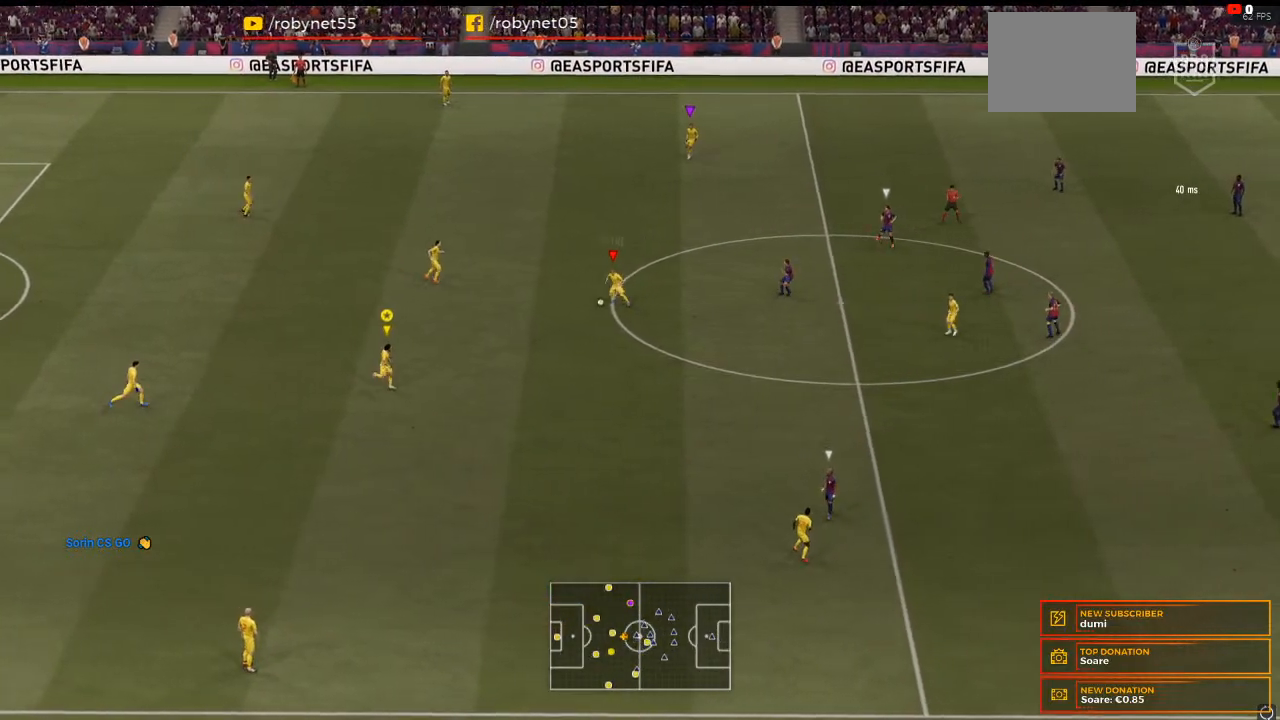
{"buttons": [], "left_stick": "center", "right_stick": "center", "events": [[67, "left_stick", "center"]]}
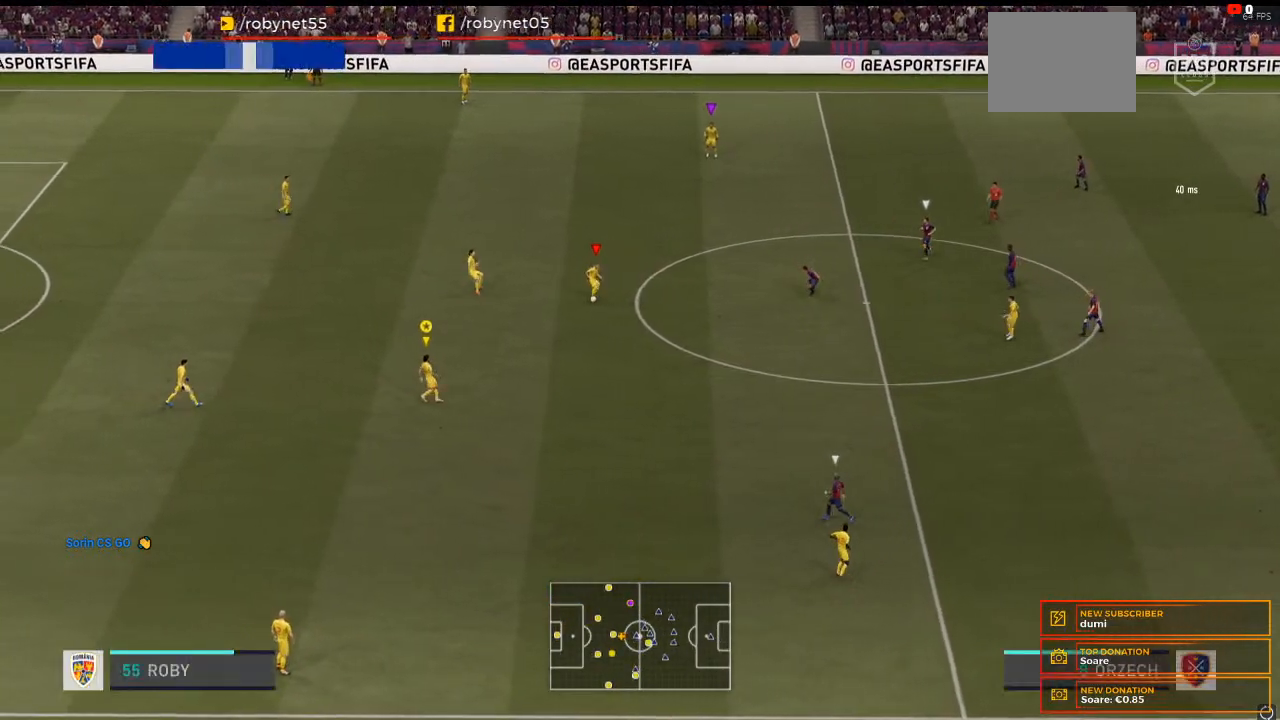
{"buttons": [], "left_stick": "center", "right_stick": "center", "events": []}
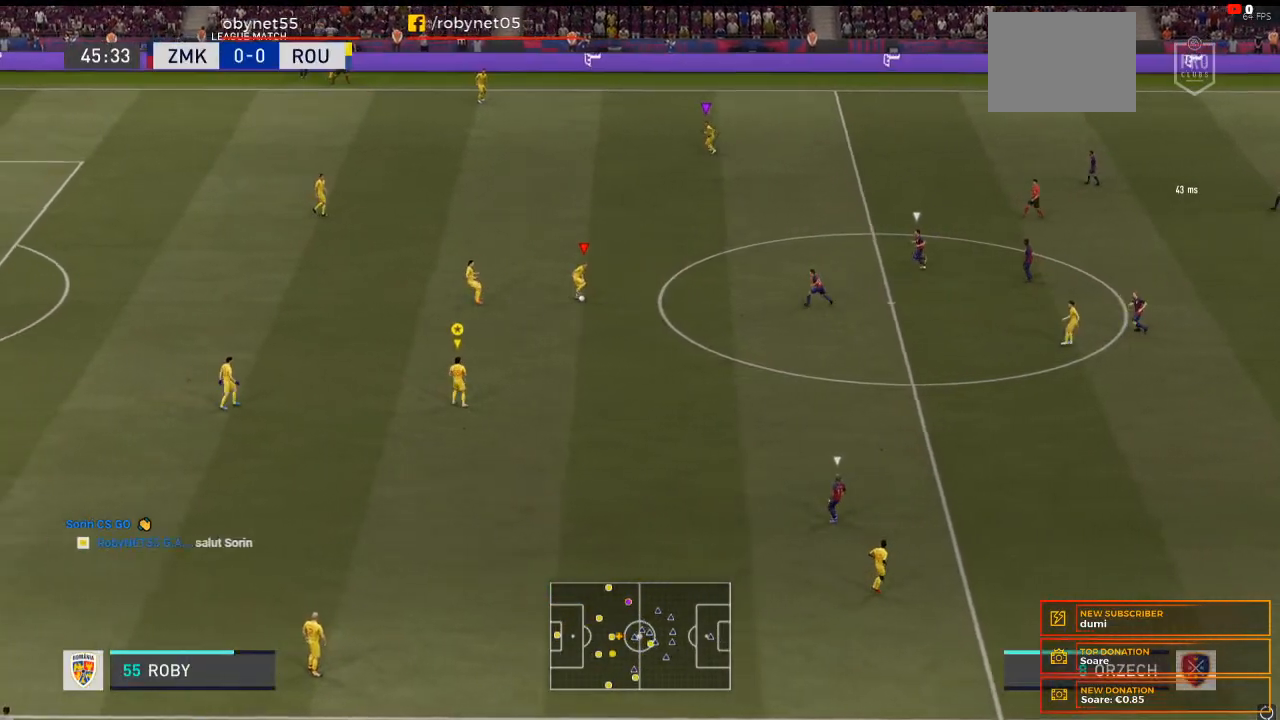
{"buttons": [], "left_stick": "center", "right_stick": "center", "events": []}
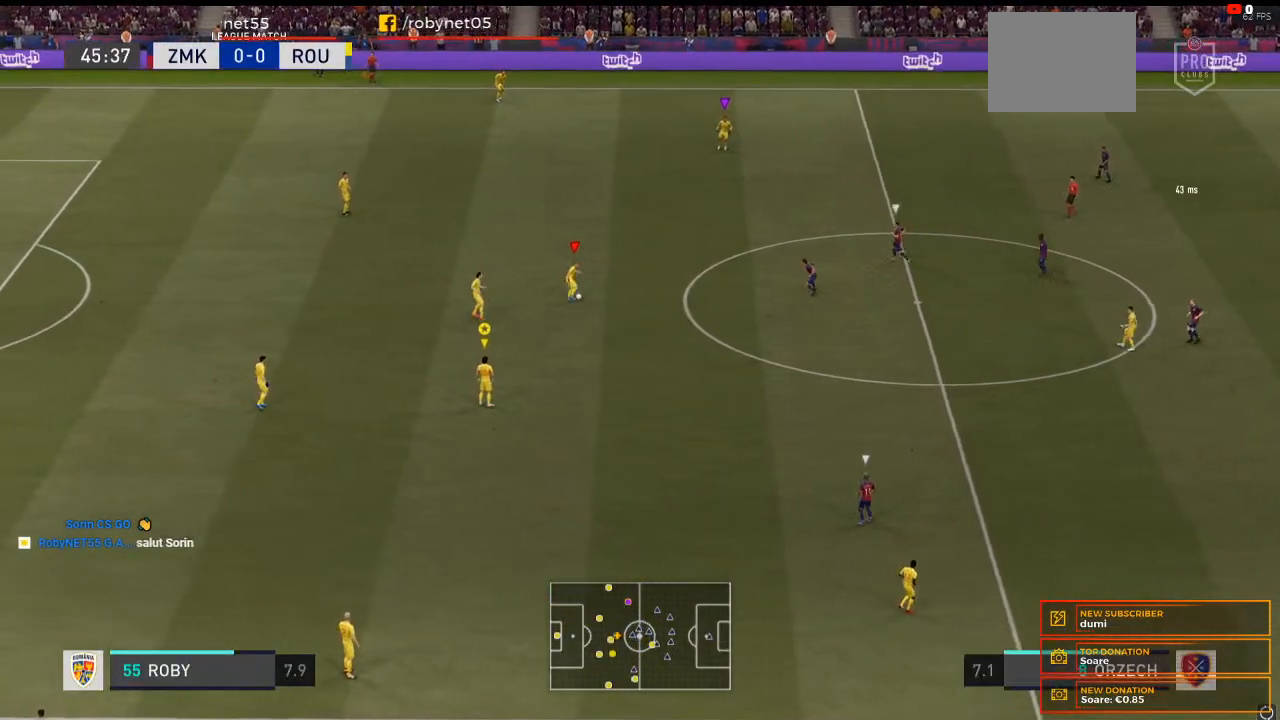
{"buttons": [], "left_stick": "center", "right_stick": "center", "events": []}
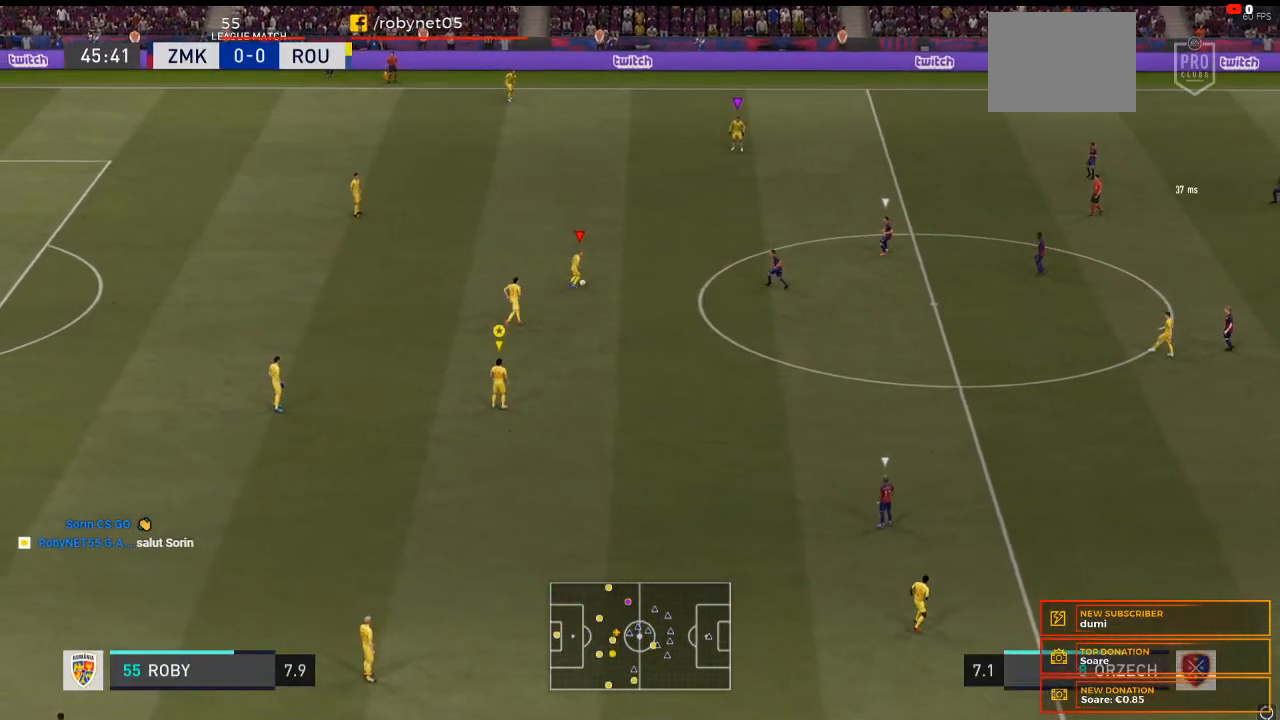
{"buttons": [], "left_stick": "center", "right_stick": "center", "events": []}
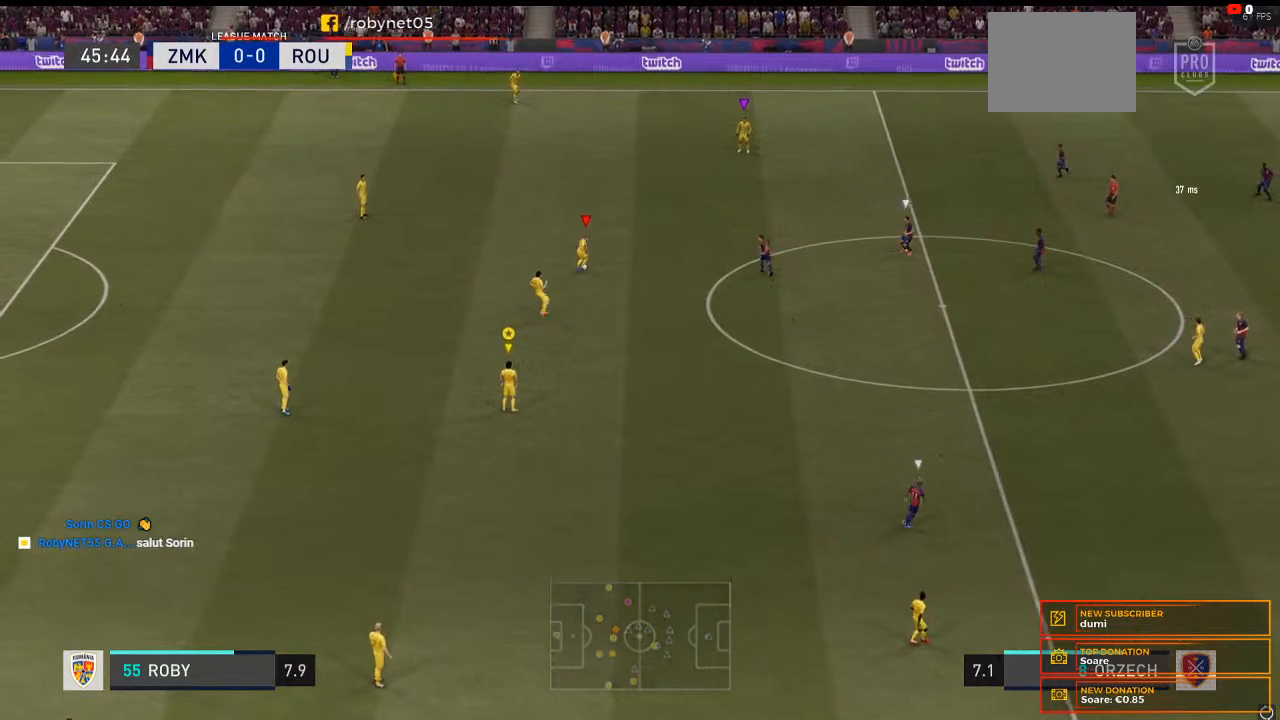
{"buttons": [], "left_stick": "center", "right_stick": "center", "events": []}
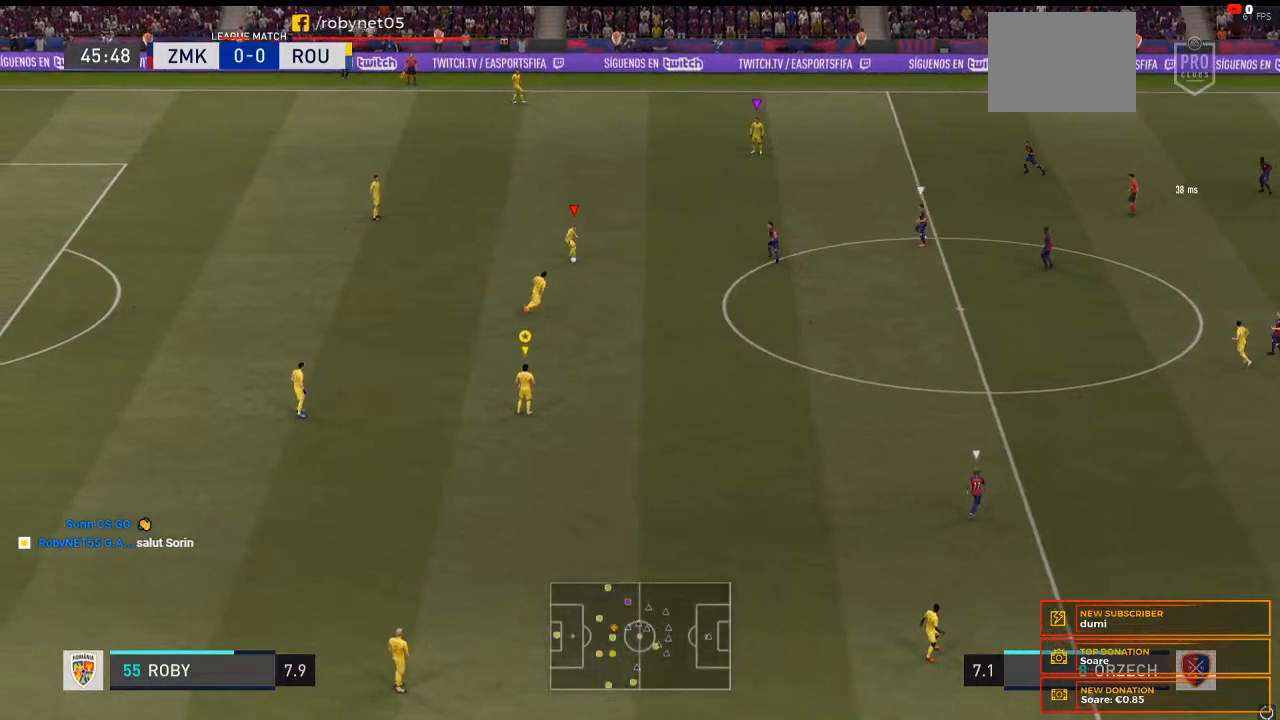
{"buttons": [], "left_stick": "center", "right_stick": "center", "events": []}
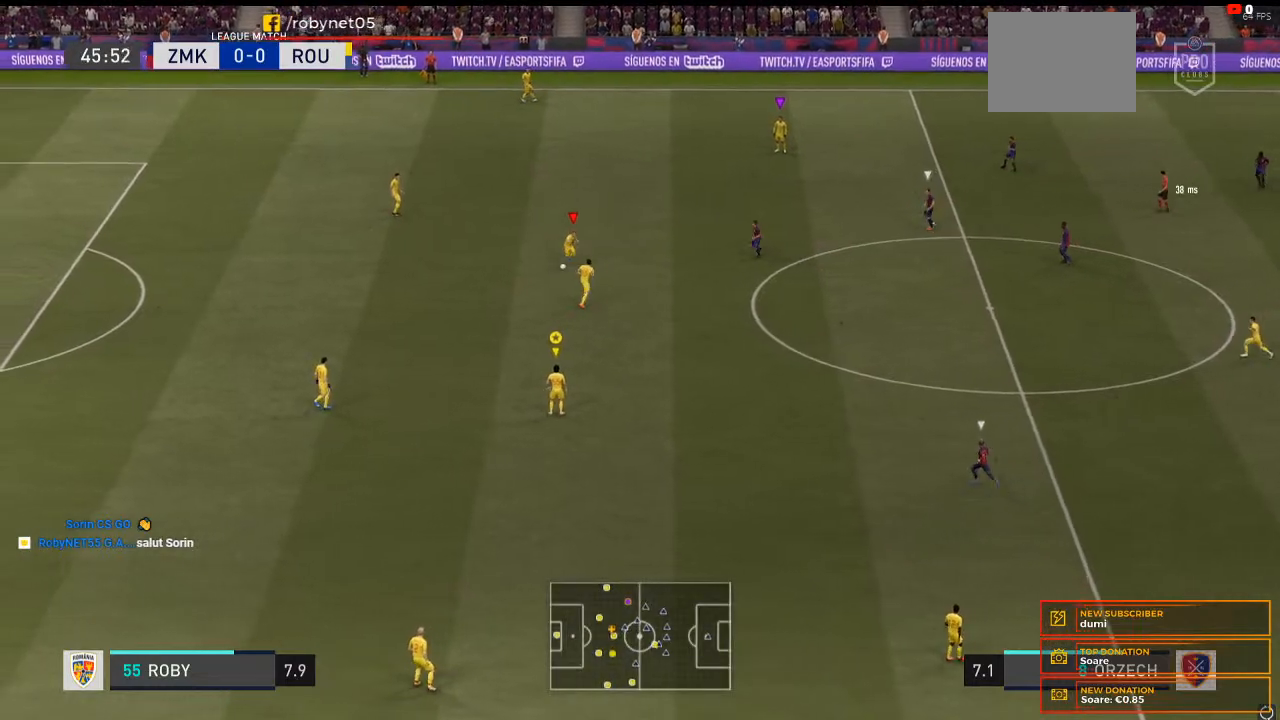
{"buttons": [], "left_stick": "down-right", "right_stick": "center", "events": [[133, "left_stick", "down-right"]]}
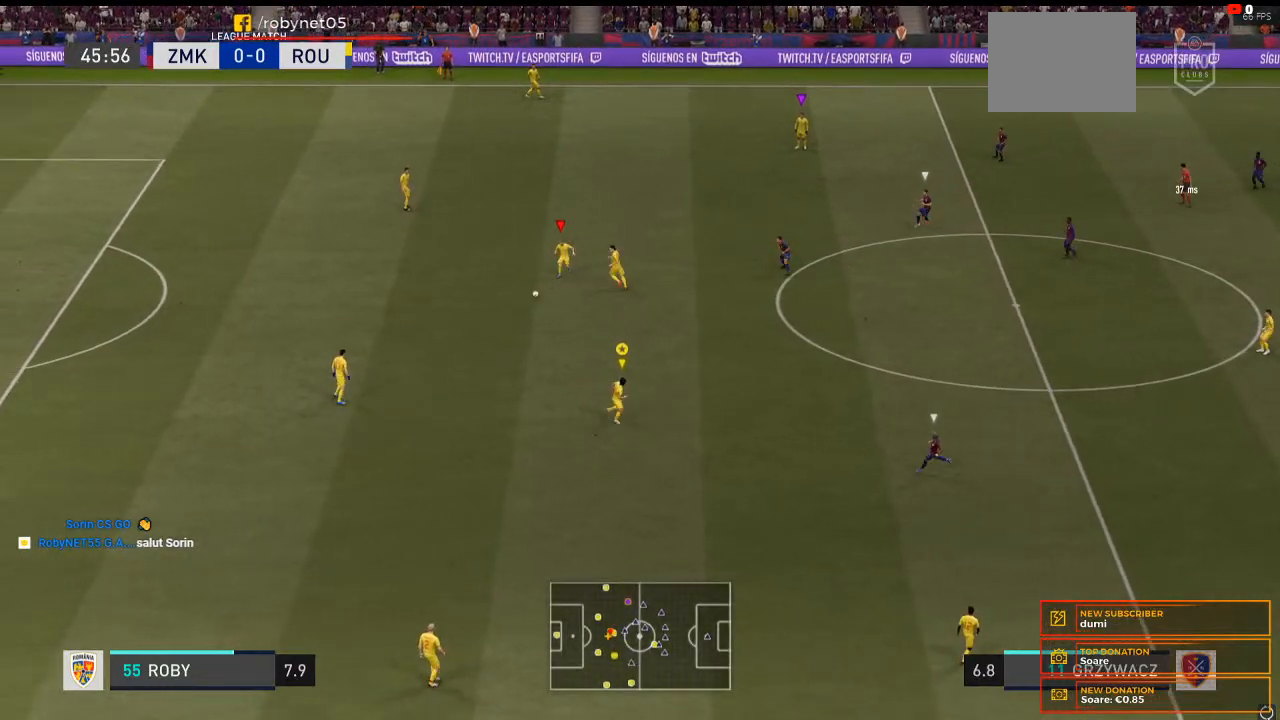
{"buttons": [], "left_stick": "center", "right_stick": "center", "events": [[267, "left_stick", "center"]]}
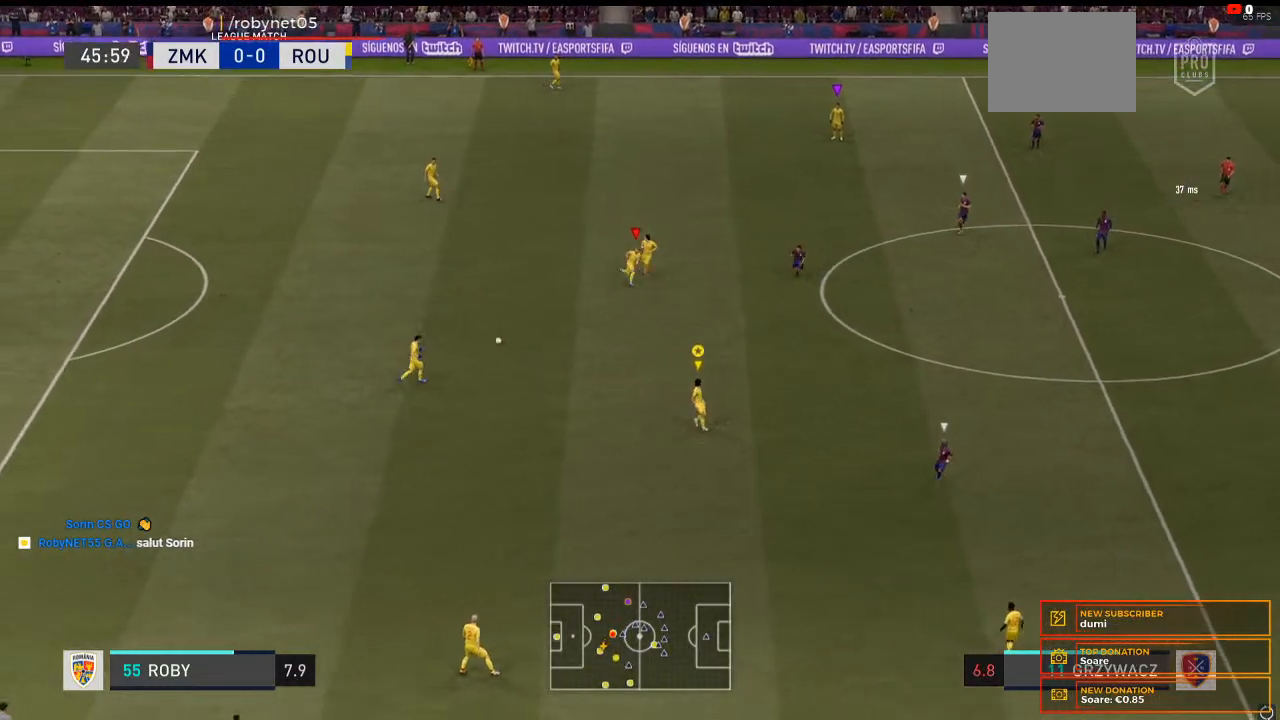
{"buttons": [], "left_stick": "right", "right_stick": "center", "events": [[167, "left_stick", "right"]]}